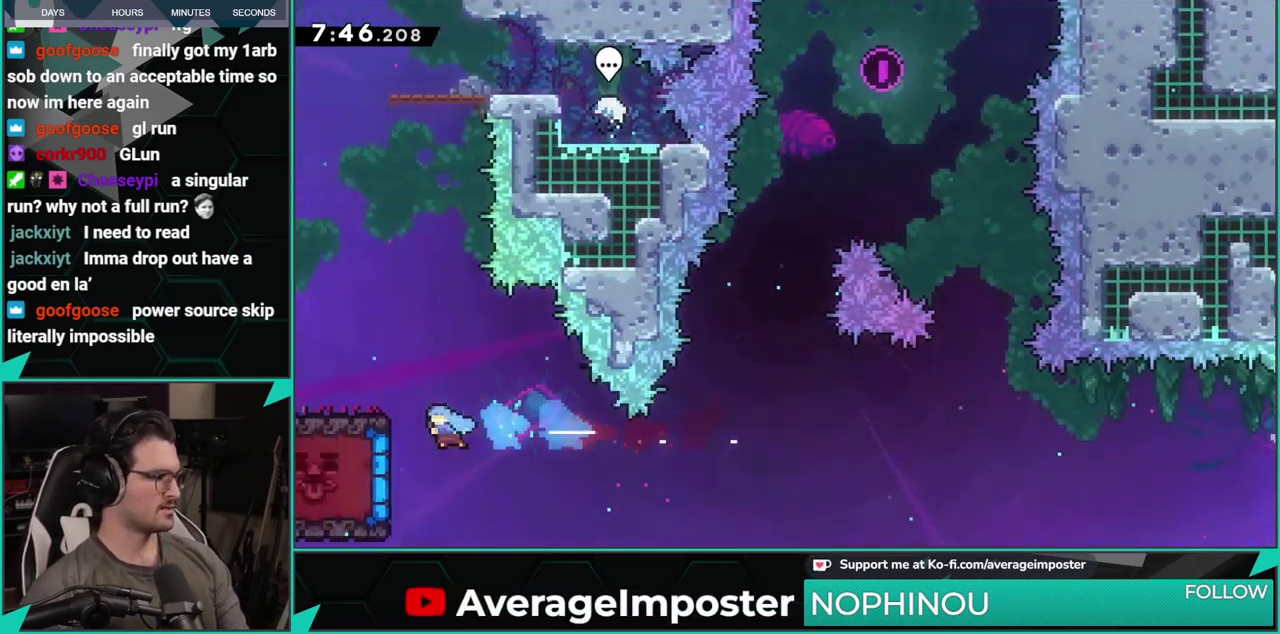
Gameplay with a controller (Xbox layout); each line is a JSON object with the inputs held at the frame after it. "events" lists button and stick changes between this image and that frame as [ms after this image, input, new state], when the widget could be followed in between. Not read: L1 L2 R1 R2 R3 right_stick.
{"buttons": ["A", "DPAD_LEFT"], "left_stick": "center", "events": [[467, "A", "down"]]}
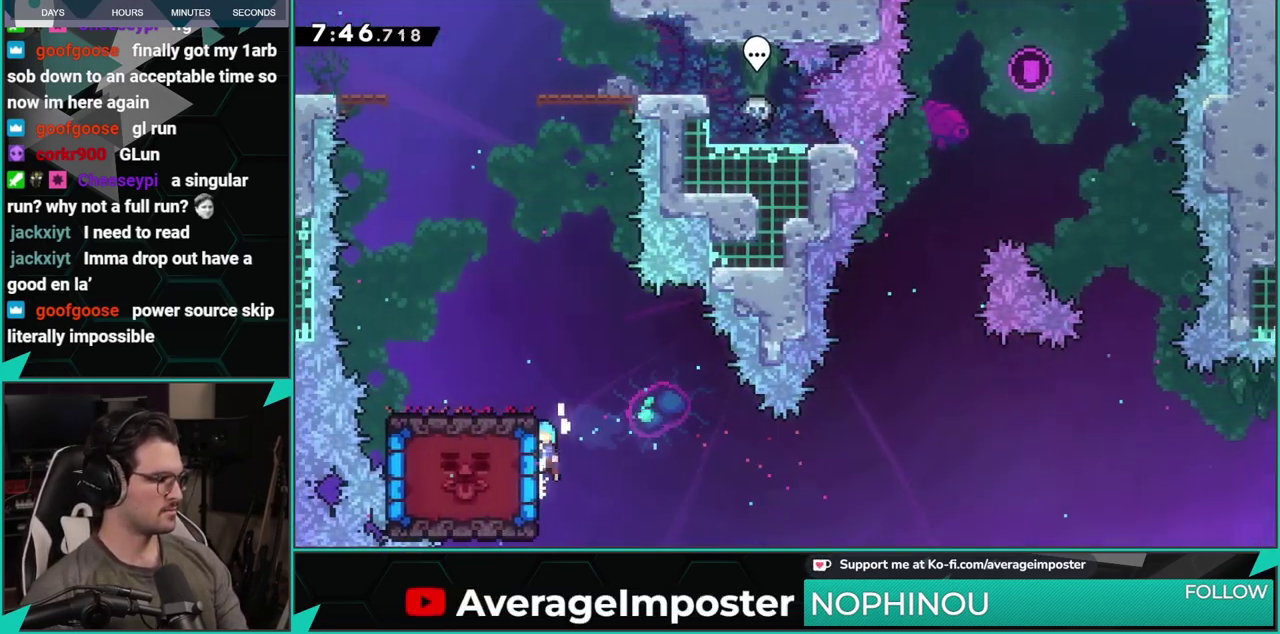
{"buttons": ["A"], "left_stick": "center", "events": [[267, "A", "up"], [383, "DPAD_LEFT", "up"], [467, "A", "down"]]}
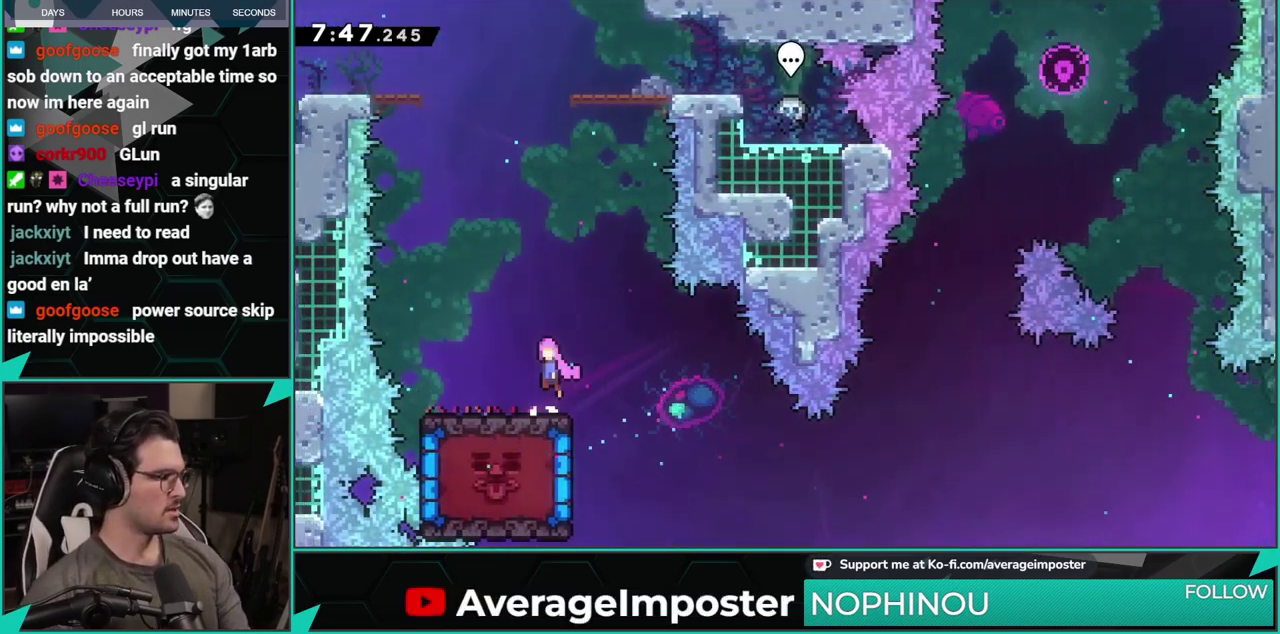
{"buttons": [], "left_stick": "center", "events": [[284, "DPAD_RIGHT", "down"], [484, "DPAD_RIGHT", "up"], [501, "A", "up"]]}
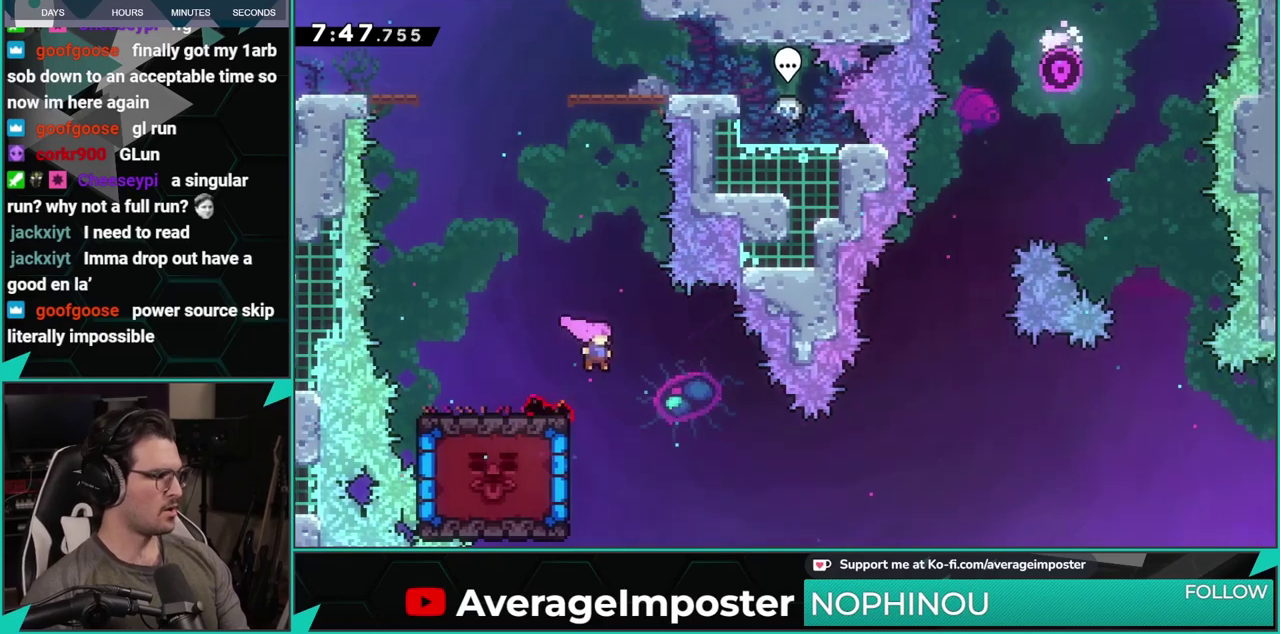
{"buttons": ["DPAD_LEFT"], "left_stick": "center", "events": [[116, "DPAD_LEFT", "down"], [150, "X", "down"], [333, "X", "up"]]}
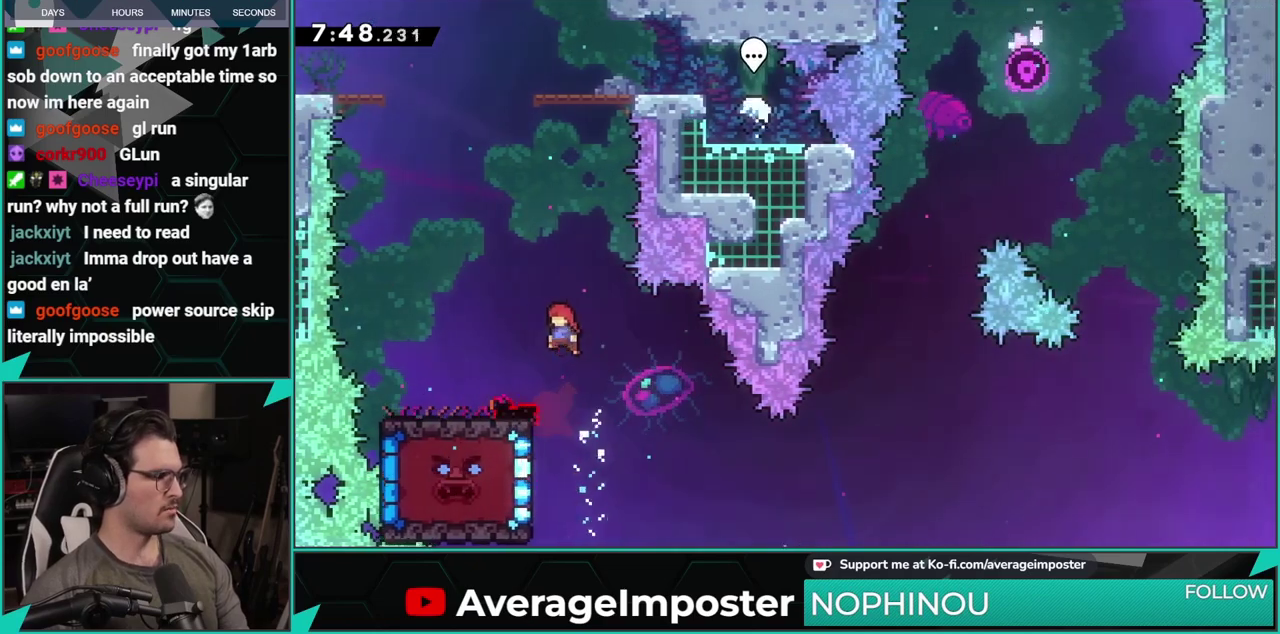
{"buttons": ["A", "DPAD_RIGHT"], "left_stick": "center", "events": [[267, "DPAD_LEFT", "up"], [317, "DPAD_RIGHT", "down"], [334, "A", "down"]]}
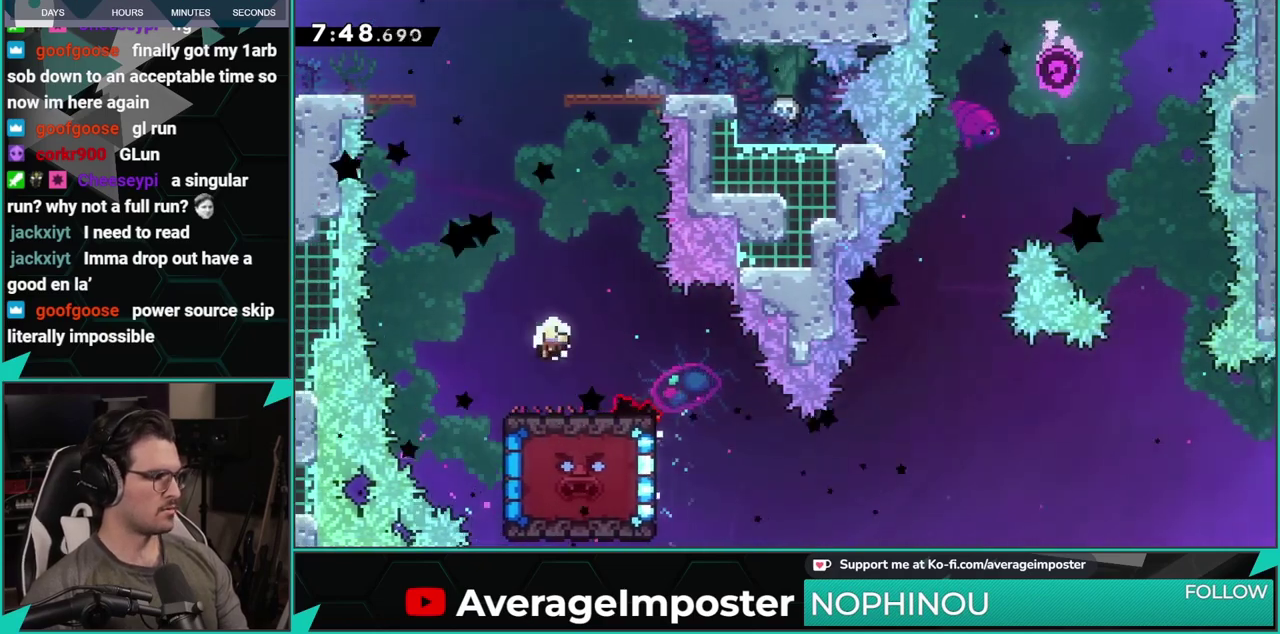
{"buttons": [], "left_stick": "center", "events": [[83, "A", "up"], [133, "DPAD_RIGHT", "up"], [167, "A", "down"], [283, "A", "up"], [350, "A", "down"], [433, "A", "up"]]}
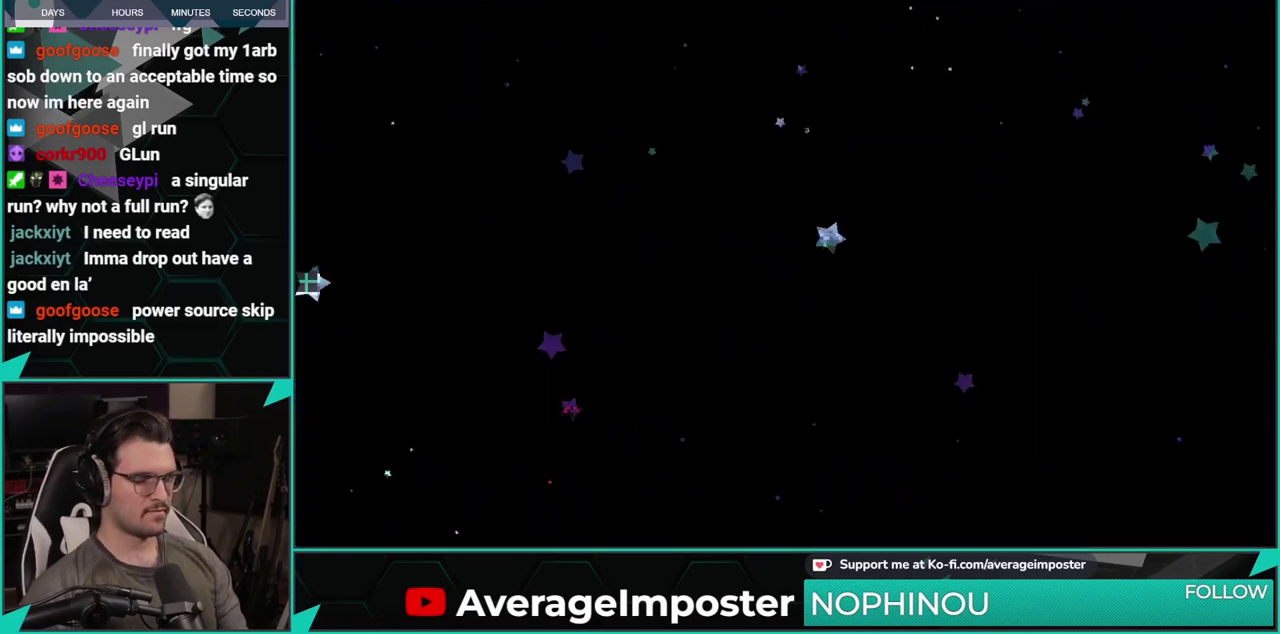
{"buttons": [], "left_stick": "center", "events": [[34, "A", "down"], [134, "A", "up"], [184, "A", "down"], [367, "A", "up"]]}
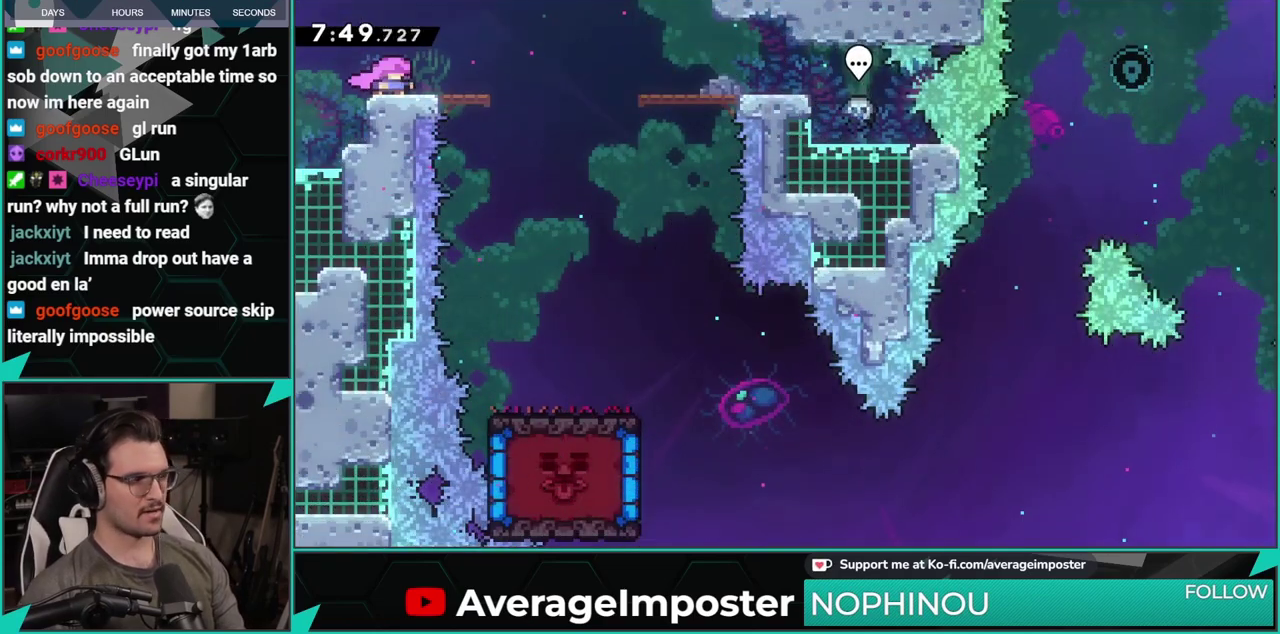
{"buttons": ["X", "DPAD_DOWN", "DPAD_RIGHT"], "left_stick": "center", "events": [[83, "DPAD_DOWN", "down"], [100, "DPAD_RIGHT", "down"], [100, "X", "down"], [283, "A", "down"], [300, "X", "up"], [417, "X", "down"], [433, "A", "up"]]}
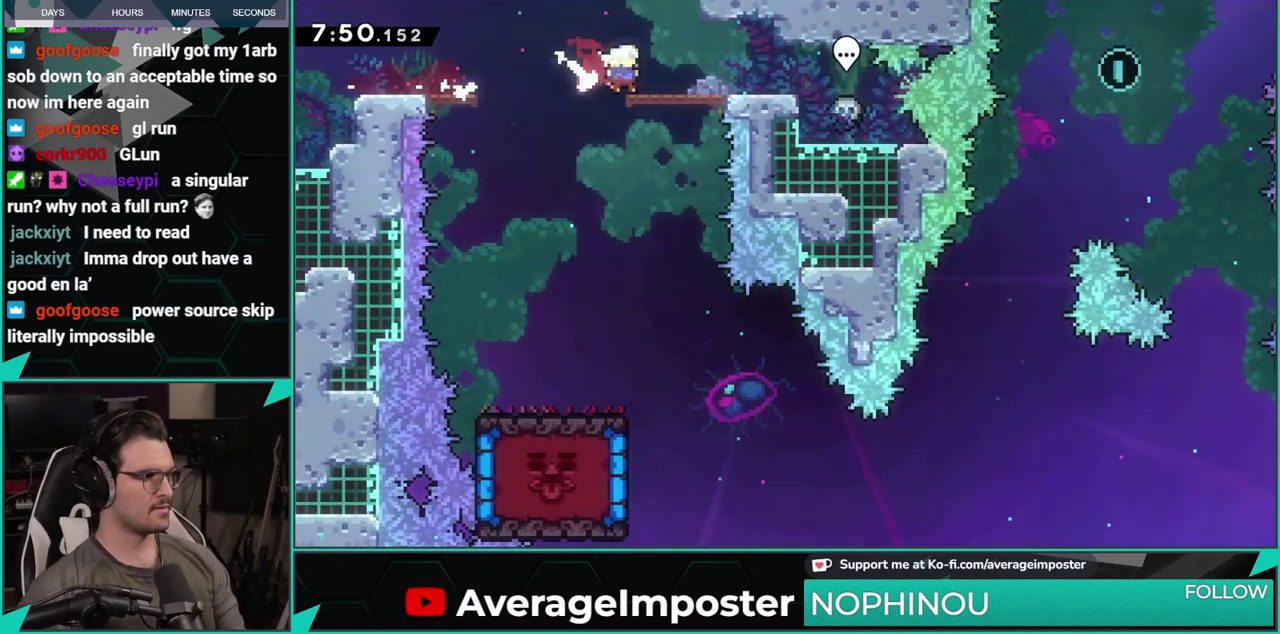
{"buttons": ["B"], "left_stick": "center", "events": [[100, "A", "down"], [117, "X", "up"], [167, "DPAD_RIGHT", "up"], [217, "X", "down"], [234, "A", "up"], [401, "DPAD_DOWN", "up"], [401, "X", "up"], [484, "B", "down"]]}
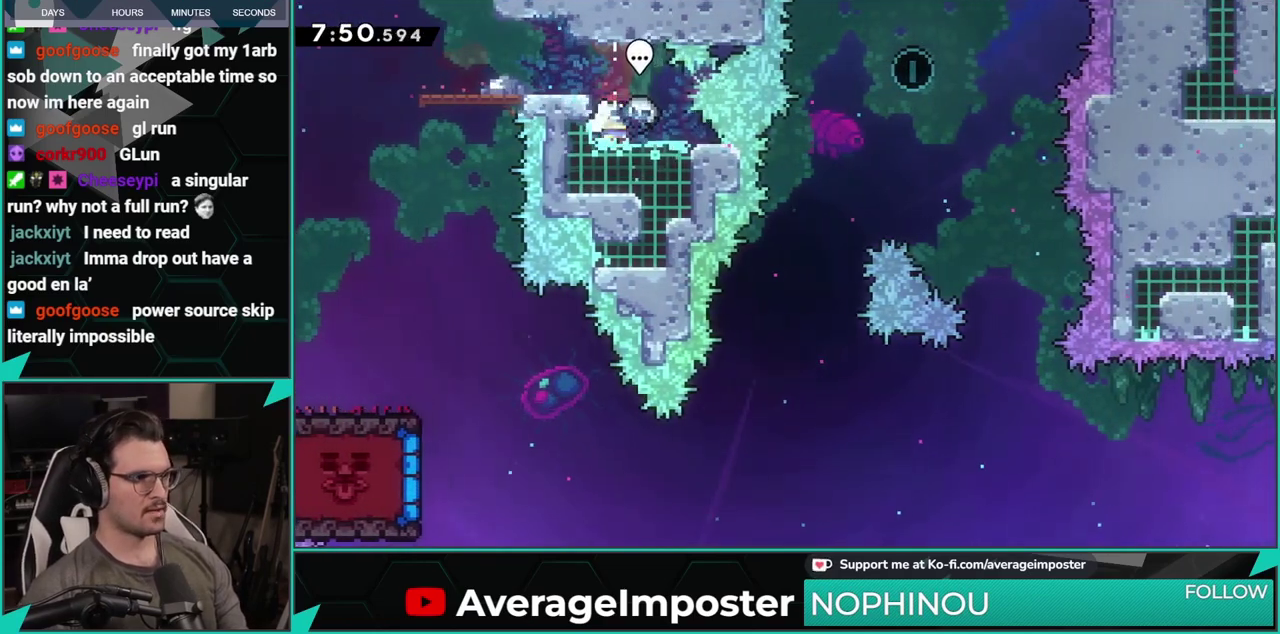
{"buttons": ["DPAD_RIGHT"], "left_stick": "center", "events": [[100, "B", "up"], [150, "DPAD_RIGHT", "down"]]}
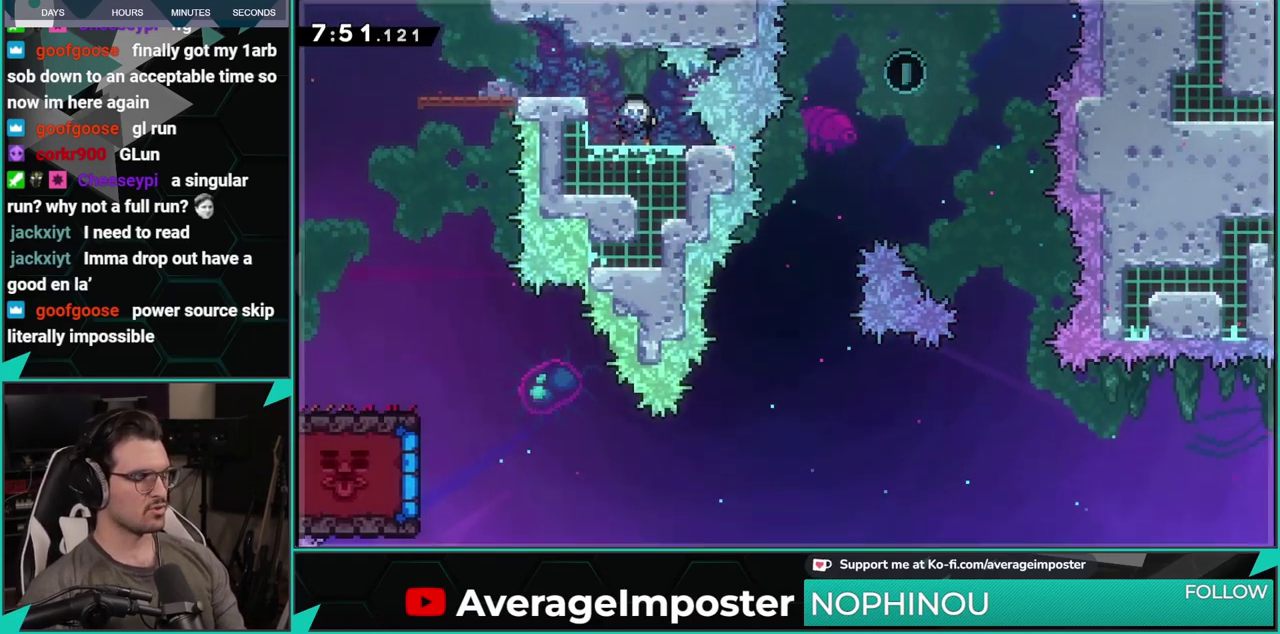
{"buttons": ["DPAD_RIGHT"], "left_stick": "center", "events": []}
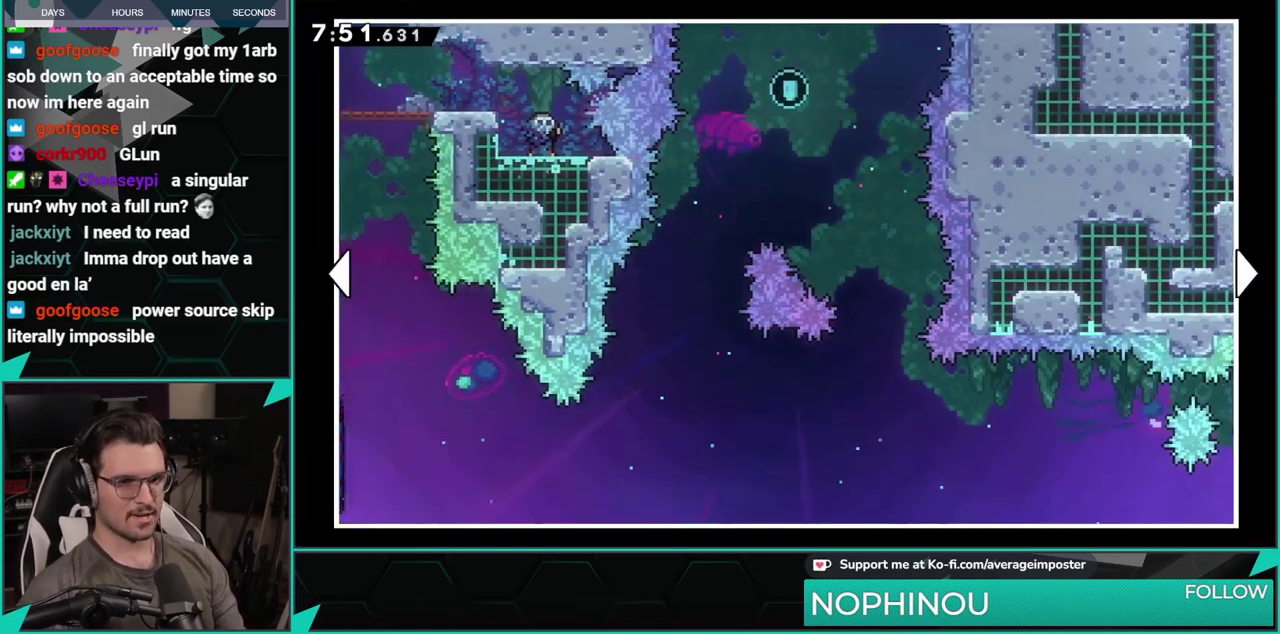
{"buttons": ["DPAD_RIGHT"], "left_stick": "center", "events": []}
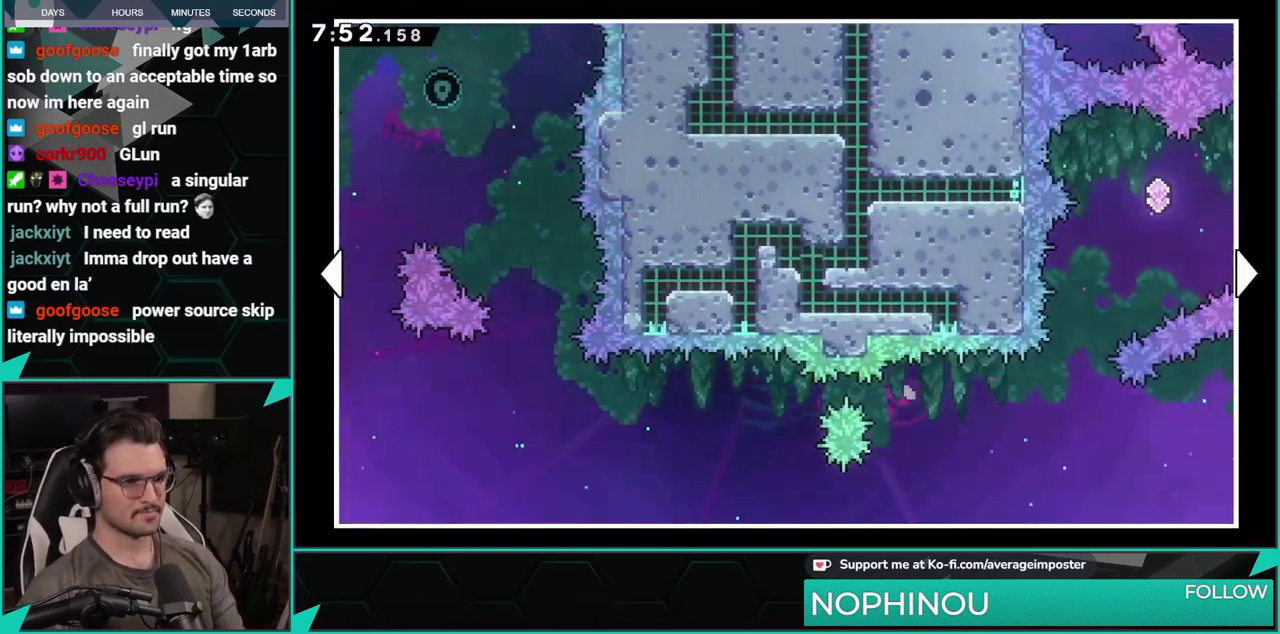
{"buttons": ["DPAD_RIGHT"], "left_stick": "center", "events": []}
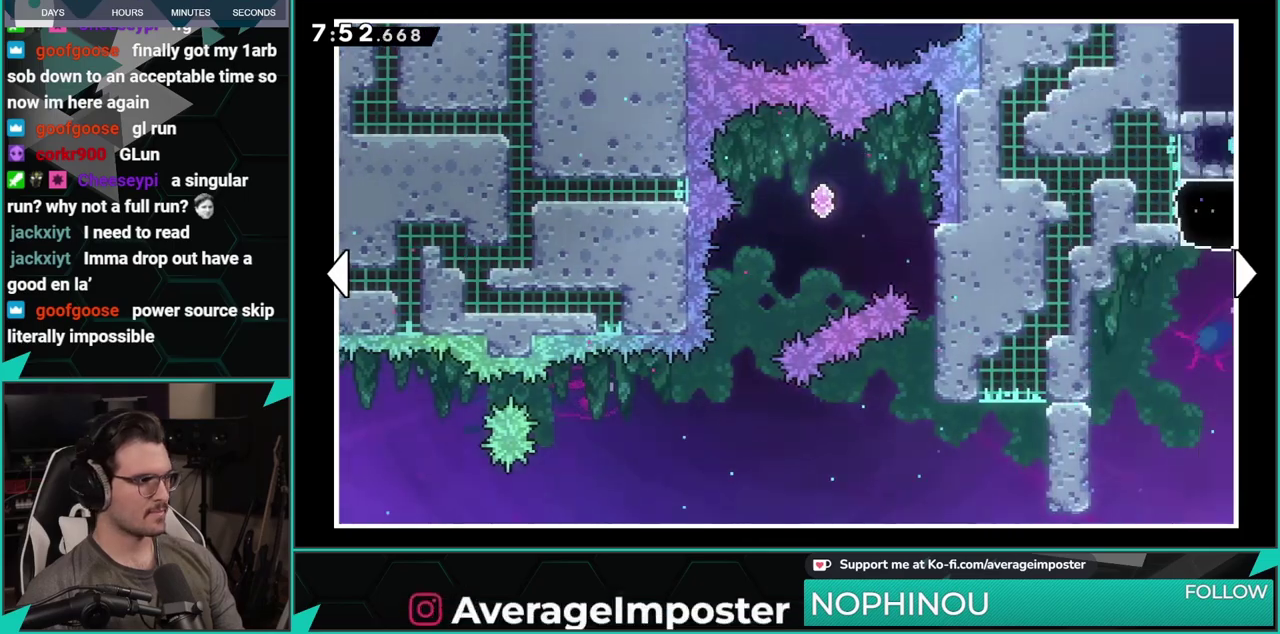
{"buttons": [], "left_stick": "center", "events": [[350, "B", "down"], [384, "DPAD_RIGHT", "up"], [467, "B", "up"]]}
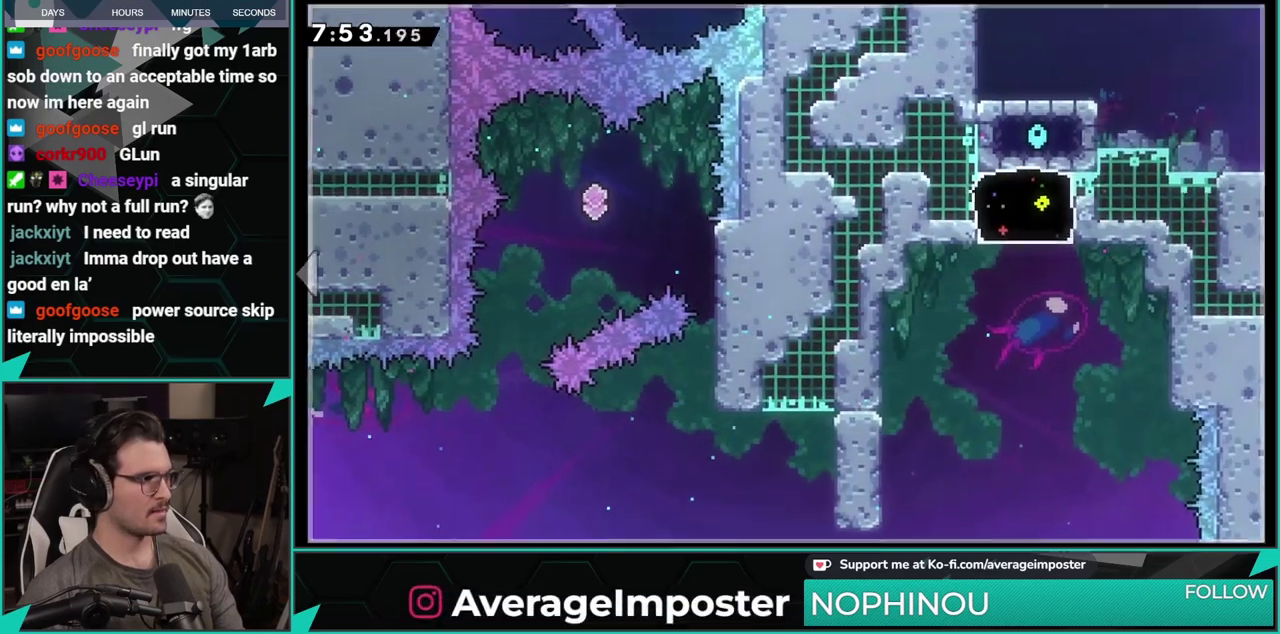
{"buttons": ["A"], "left_stick": "center", "events": [[117, "X", "down"], [317, "A", "down"], [351, "X", "up"]]}
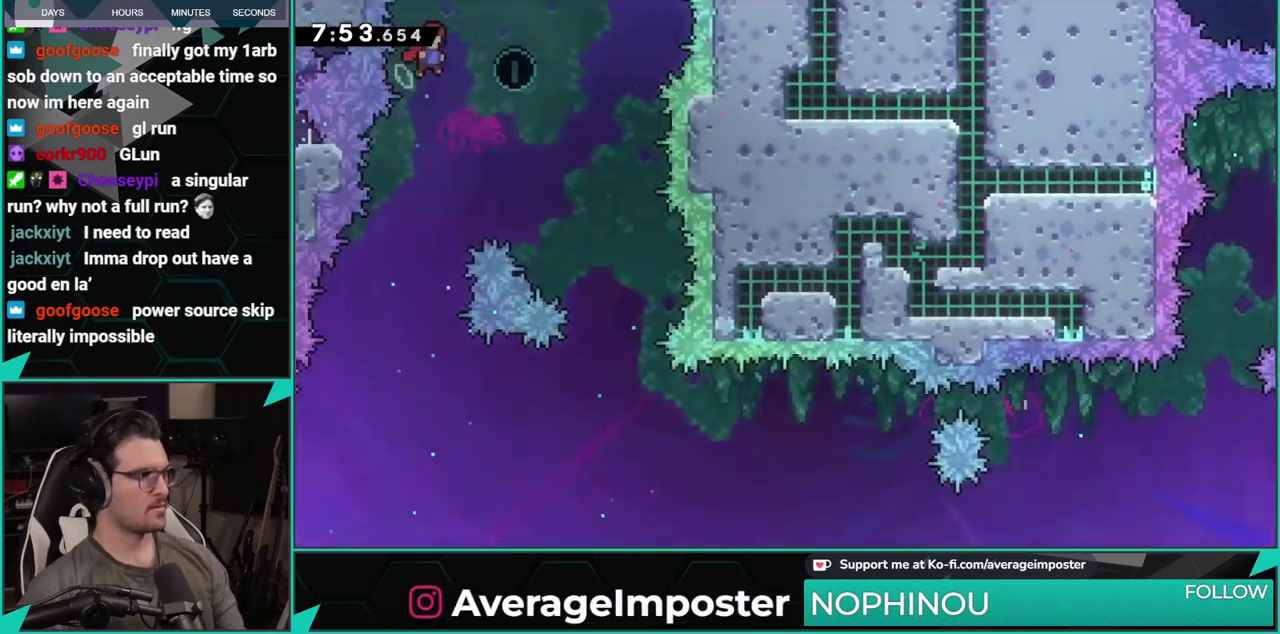
{"buttons": ["DPAD_UP", "DPAD_LEFT"], "left_stick": "center", "events": [[350, "DPAD_LEFT", "down"], [350, "DPAD_UP", "down"], [367, "A", "up"]]}
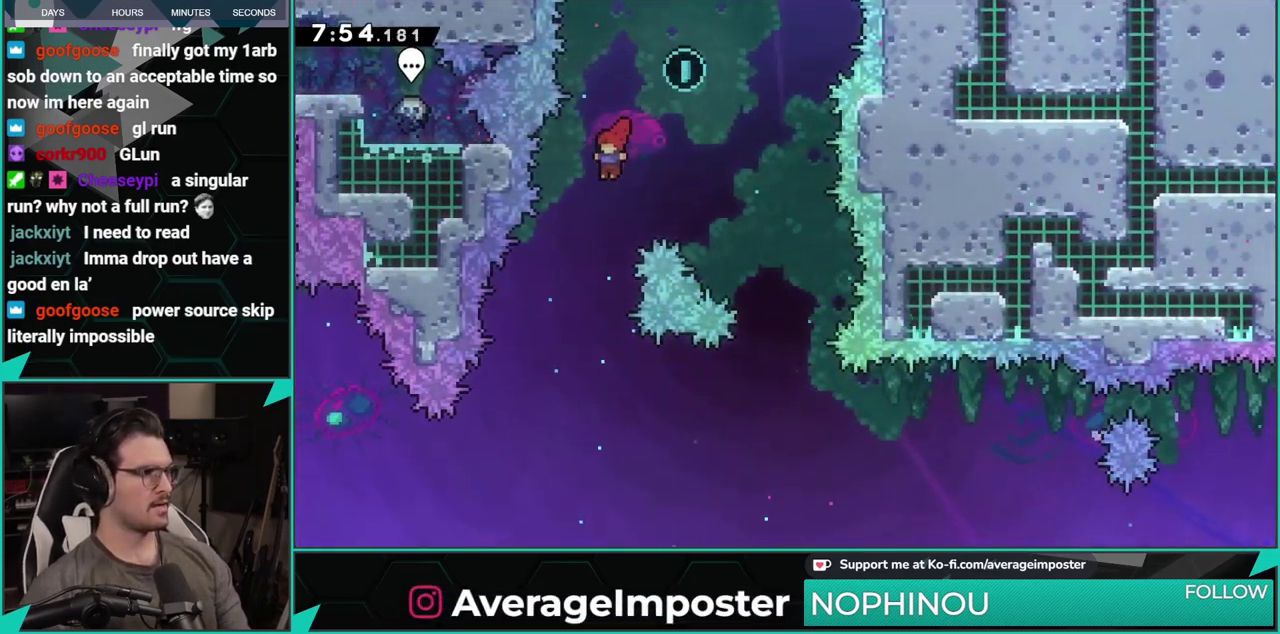
{"buttons": ["A"], "left_stick": "center", "events": [[83, "DPAD_LEFT", "up"], [133, "DPAD_UP", "up"], [233, "Y", "down"], [367, "Y", "up"], [433, "A", "down"]]}
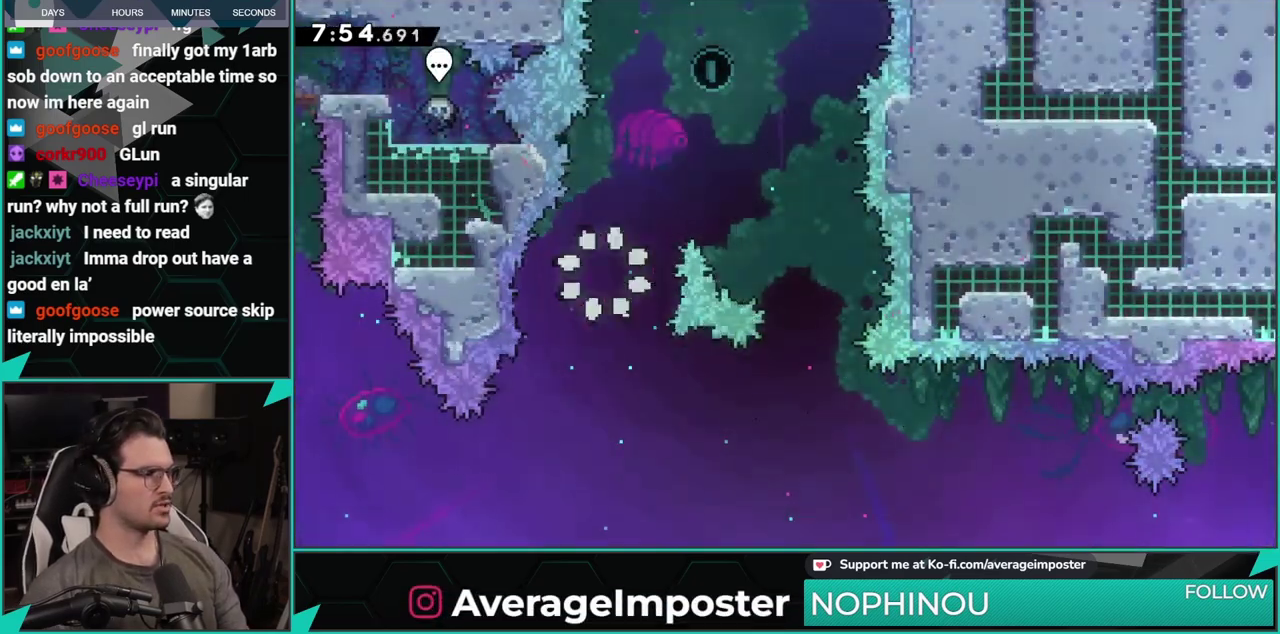
{"buttons": [], "left_stick": "center", "events": [[67, "A", "up"], [133, "A", "down"], [250, "A", "up"], [317, "A", "down"], [467, "A", "up"]]}
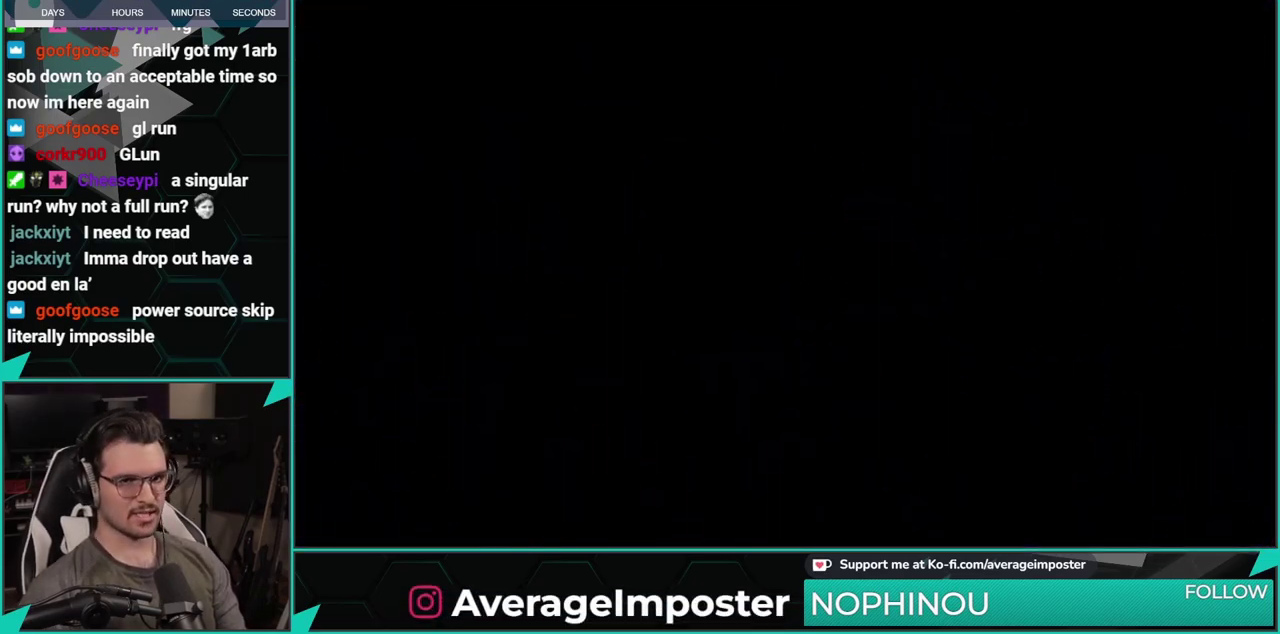
{"buttons": [], "left_stick": "center", "events": []}
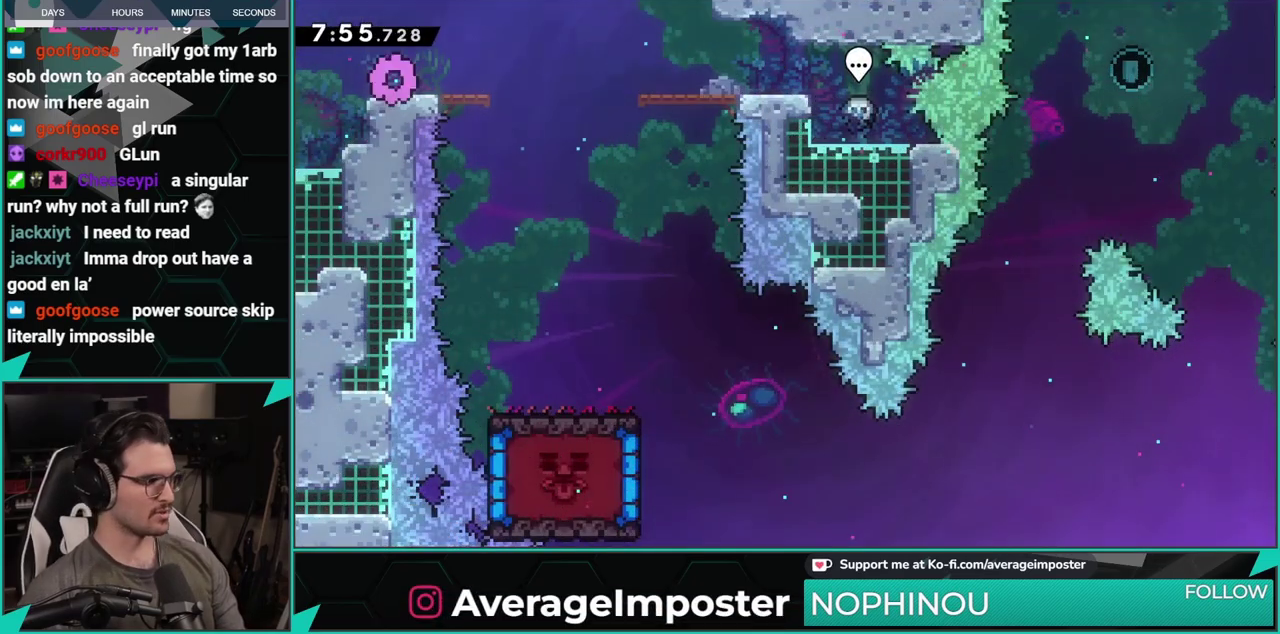
{"buttons": ["X", "DPAD_DOWN", "DPAD_RIGHT"], "left_stick": "center", "events": [[50, "DPAD_DOWN", "down"], [50, "X", "down"], [67, "DPAD_RIGHT", "down"], [250, "A", "down"], [267, "X", "up"], [417, "X", "down"], [434, "A", "up"]]}
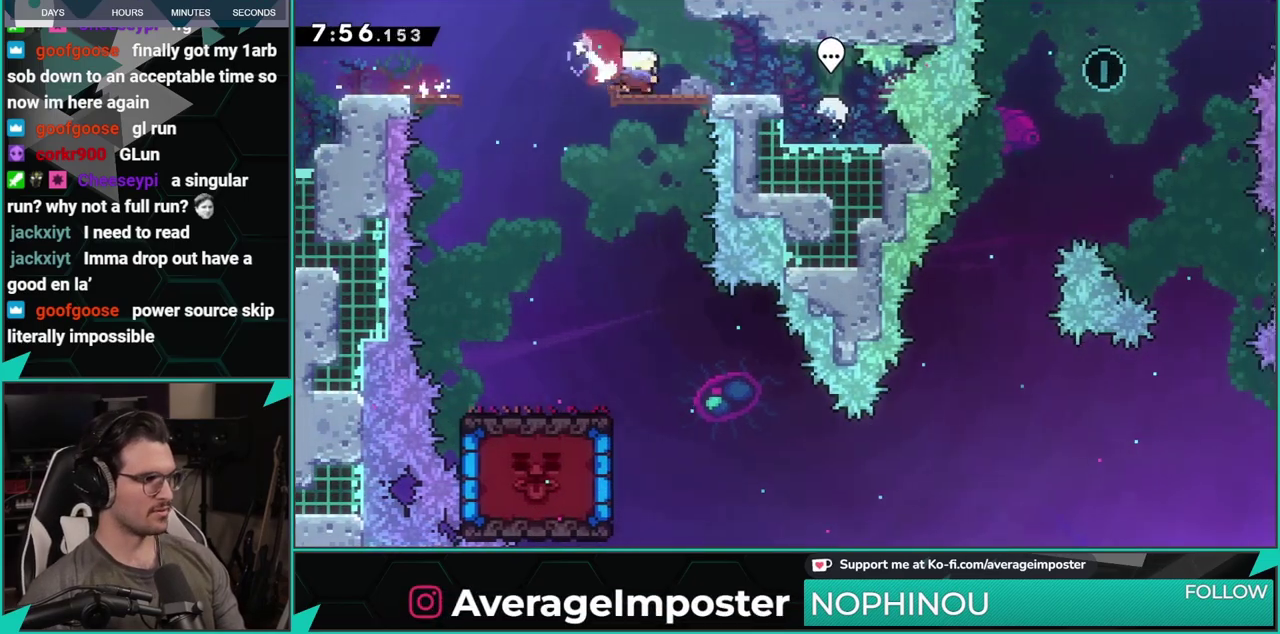
{"buttons": ["B"], "left_stick": "center", "events": [[100, "A", "down"], [116, "X", "up"], [166, "X", "down"], [183, "DPAD_RIGHT", "up"], [216, "A", "up"], [333, "X", "up"], [367, "DPAD_DOWN", "up"], [467, "B", "down"]]}
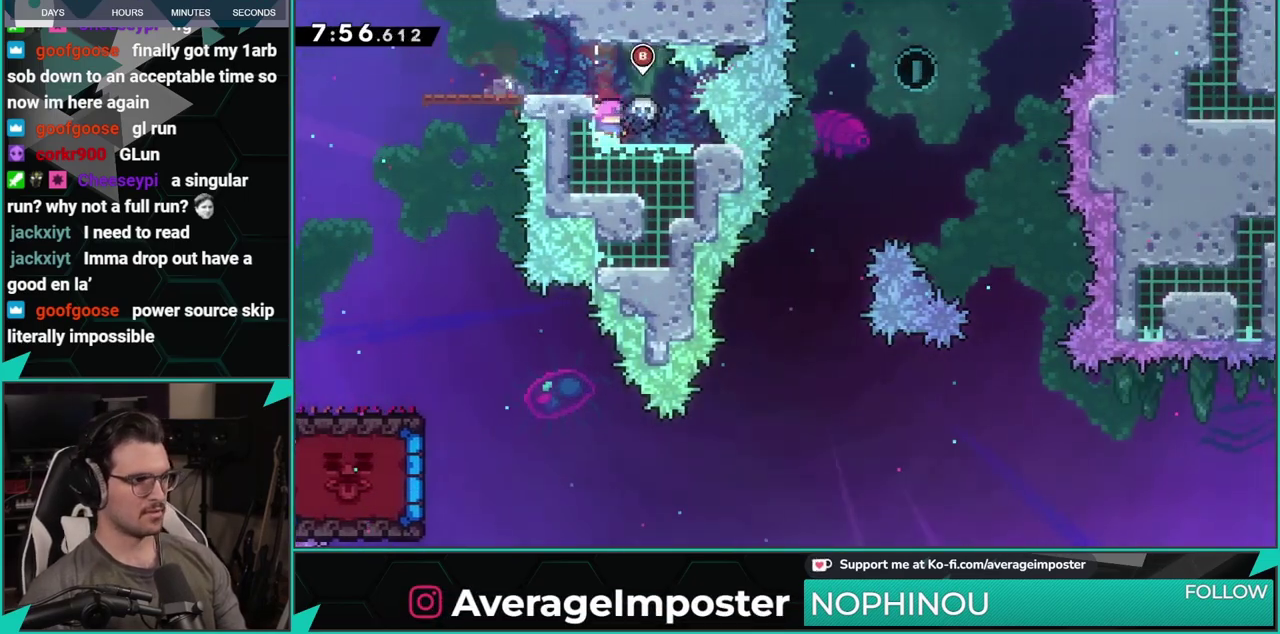
{"buttons": ["DPAD_RIGHT"], "left_stick": "center", "events": [[83, "B", "up"], [117, "DPAD_RIGHT", "down"]]}
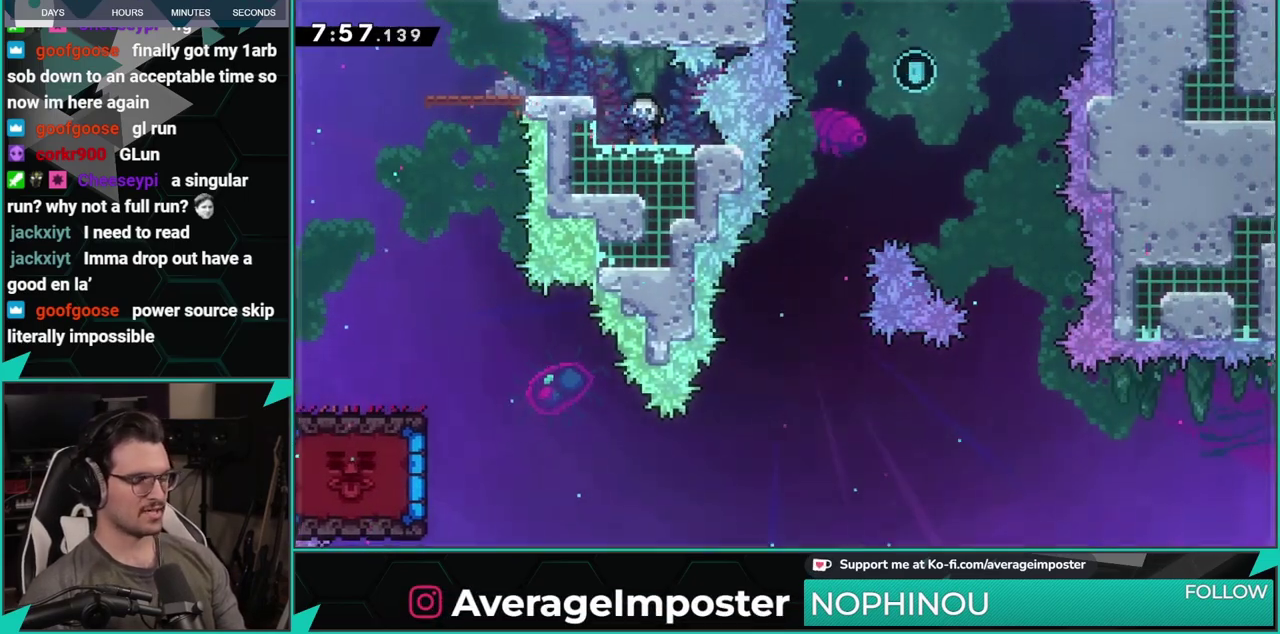
{"buttons": ["DPAD_RIGHT"], "left_stick": "center", "events": []}
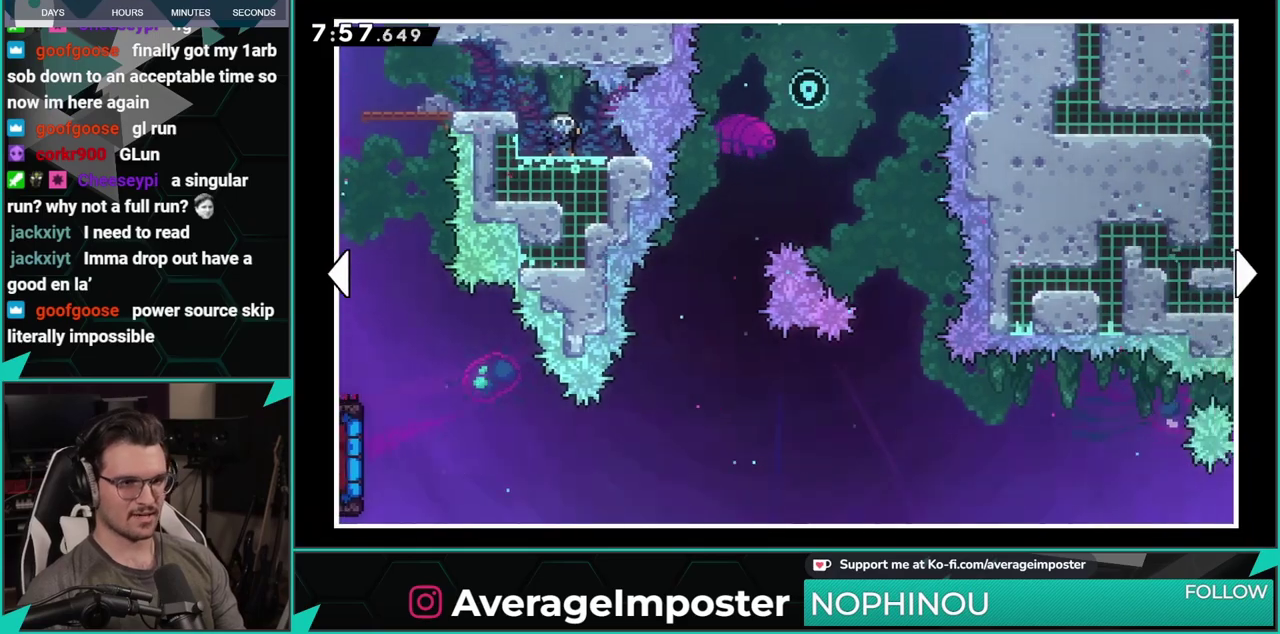
{"buttons": ["DPAD_RIGHT"], "left_stick": "center", "events": []}
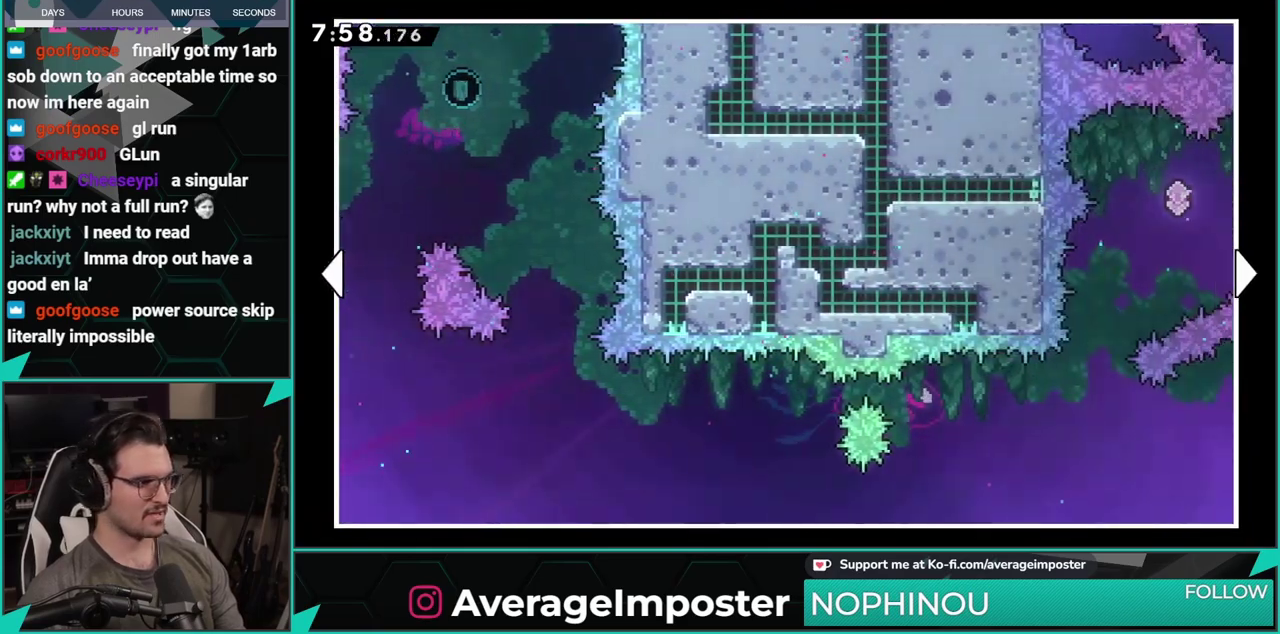
{"buttons": ["DPAD_RIGHT"], "left_stick": "center", "events": []}
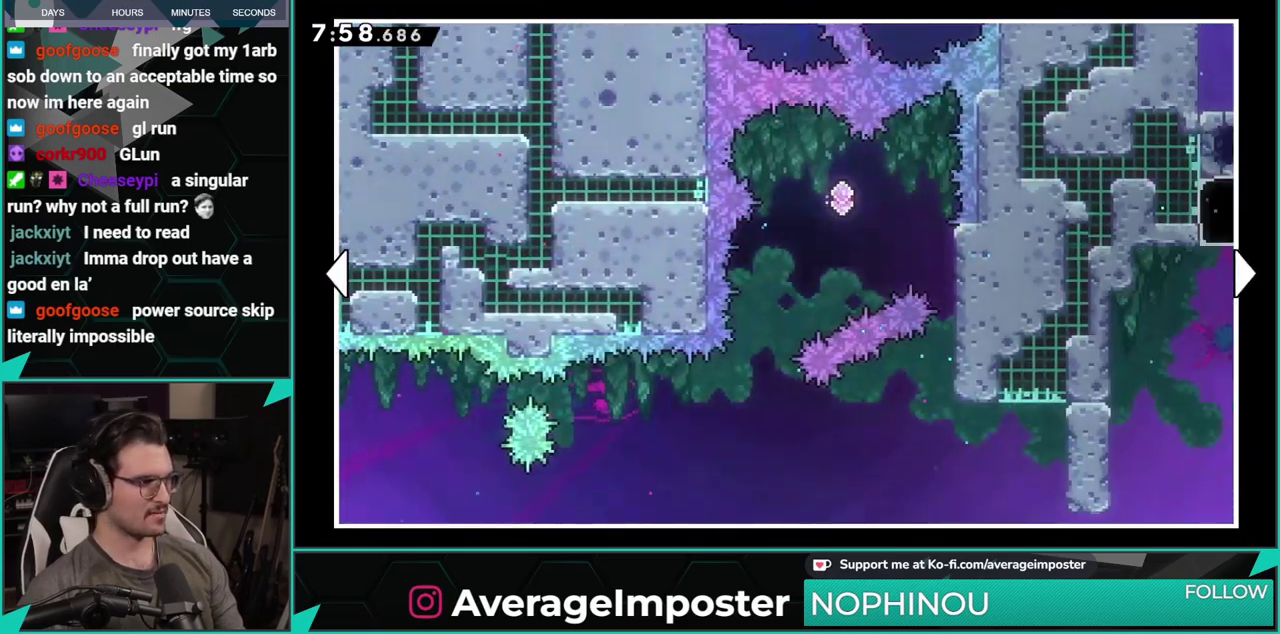
{"buttons": [], "left_stick": "center", "events": [[384, "B", "down"], [417, "DPAD_RIGHT", "up"], [500, "B", "up"]]}
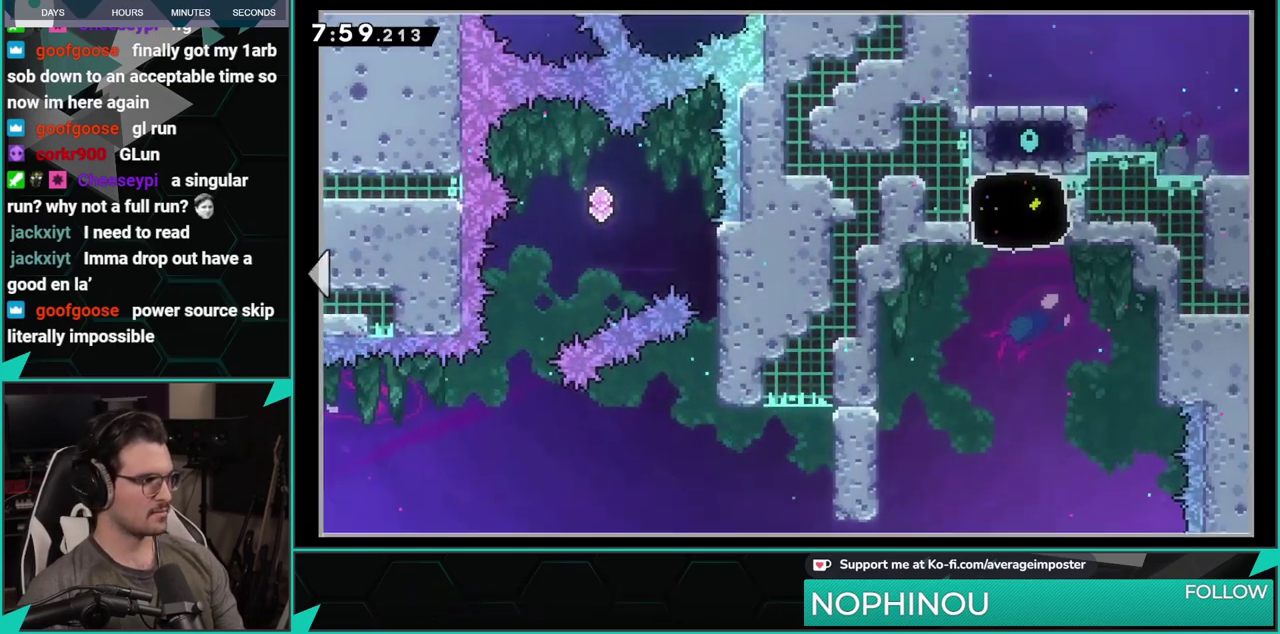
{"buttons": ["A"], "left_stick": "center", "events": [[134, "X", "down"], [317, "A", "down"], [368, "X", "up"]]}
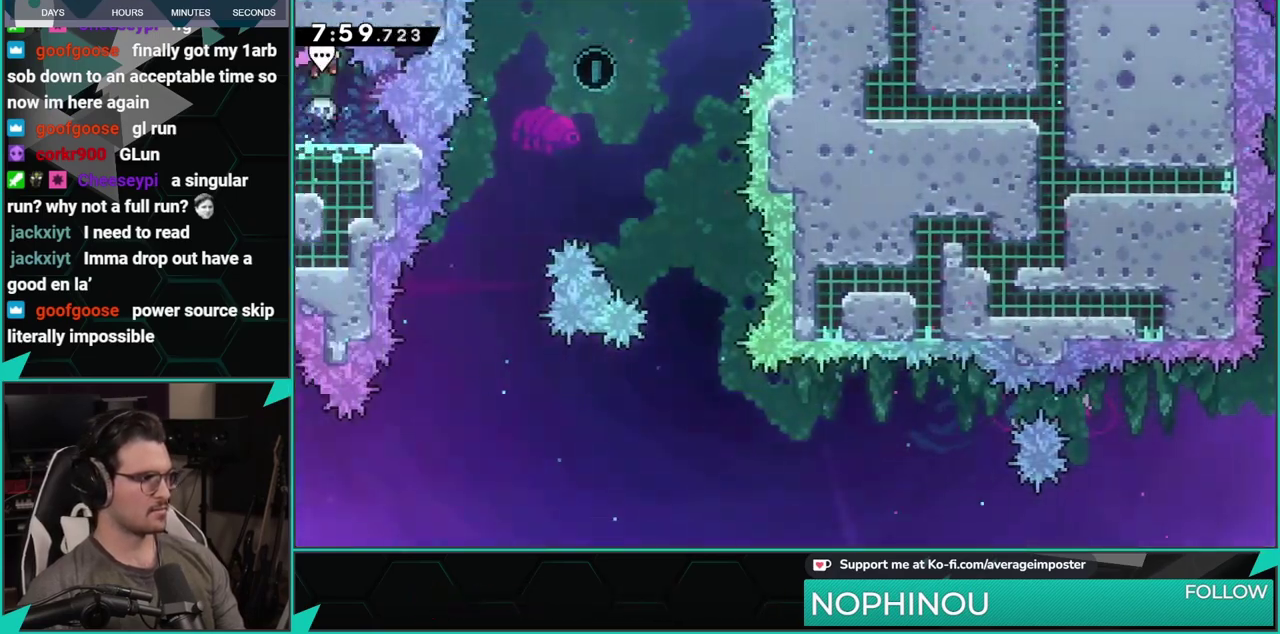
{"buttons": [], "left_stick": "center", "events": [[83, "DPAD_RIGHT", "down"], [250, "DPAD_RIGHT", "up"], [384, "A", "up"]]}
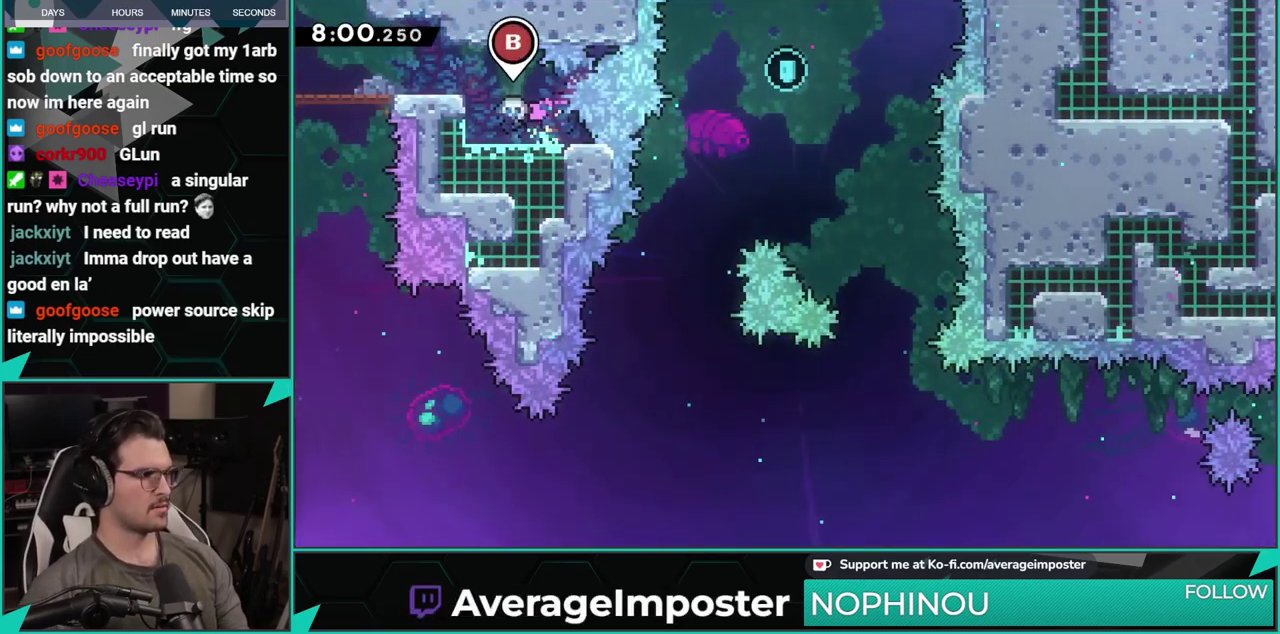
{"buttons": ["DPAD_RIGHT"], "left_stick": "center", "events": [[100, "DPAD_LEFT", "down"], [383, "DPAD_LEFT", "up"], [417, "DPAD_RIGHT", "down"]]}
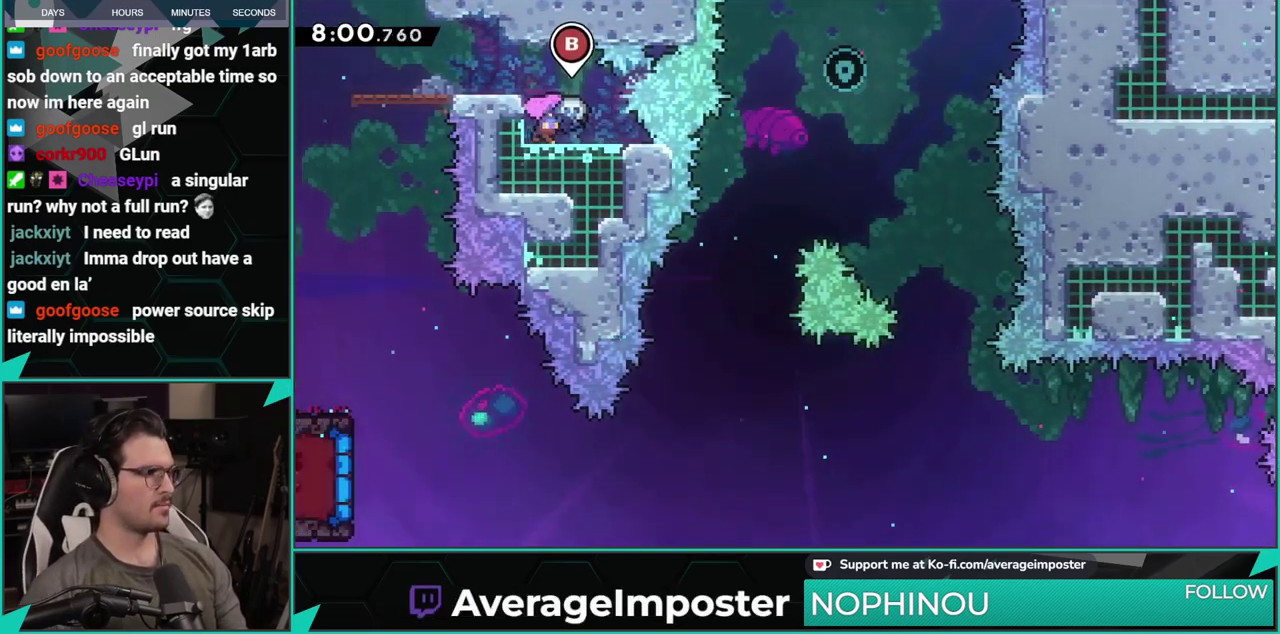
{"buttons": ["DPAD_RIGHT"], "left_stick": "center", "events": [[17, "DPAD_RIGHT", "up"], [83, "B", "down"], [217, "B", "up"], [300, "DPAD_RIGHT", "down"]]}
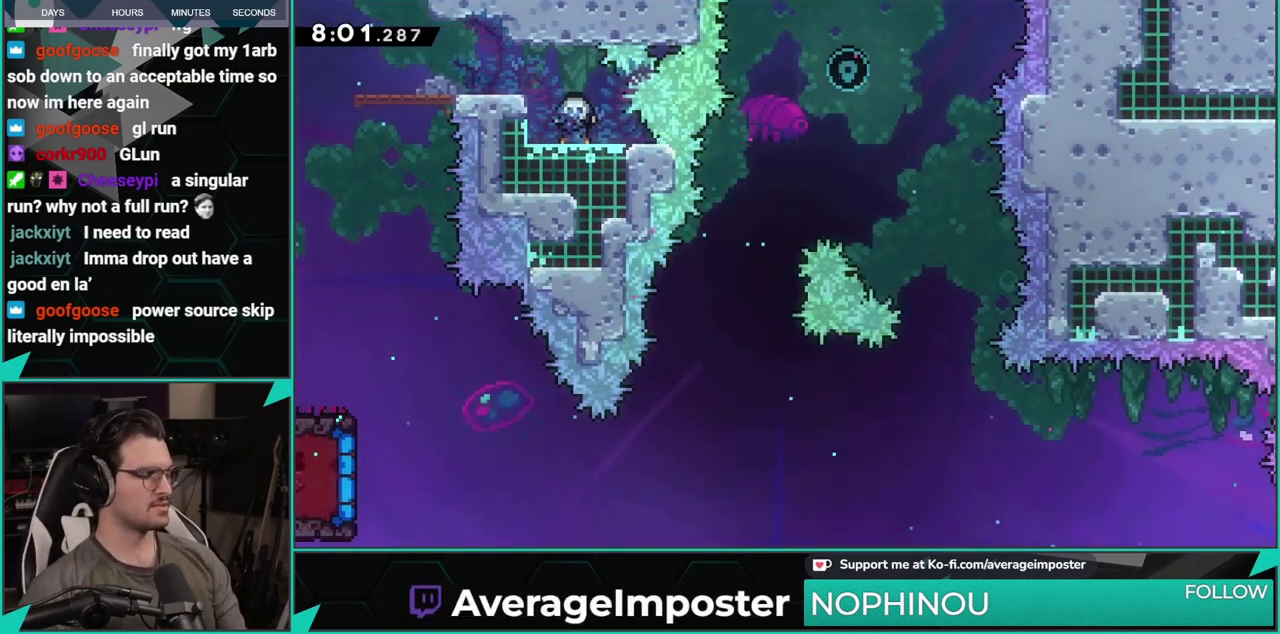
{"buttons": ["DPAD_RIGHT"], "left_stick": "center", "events": []}